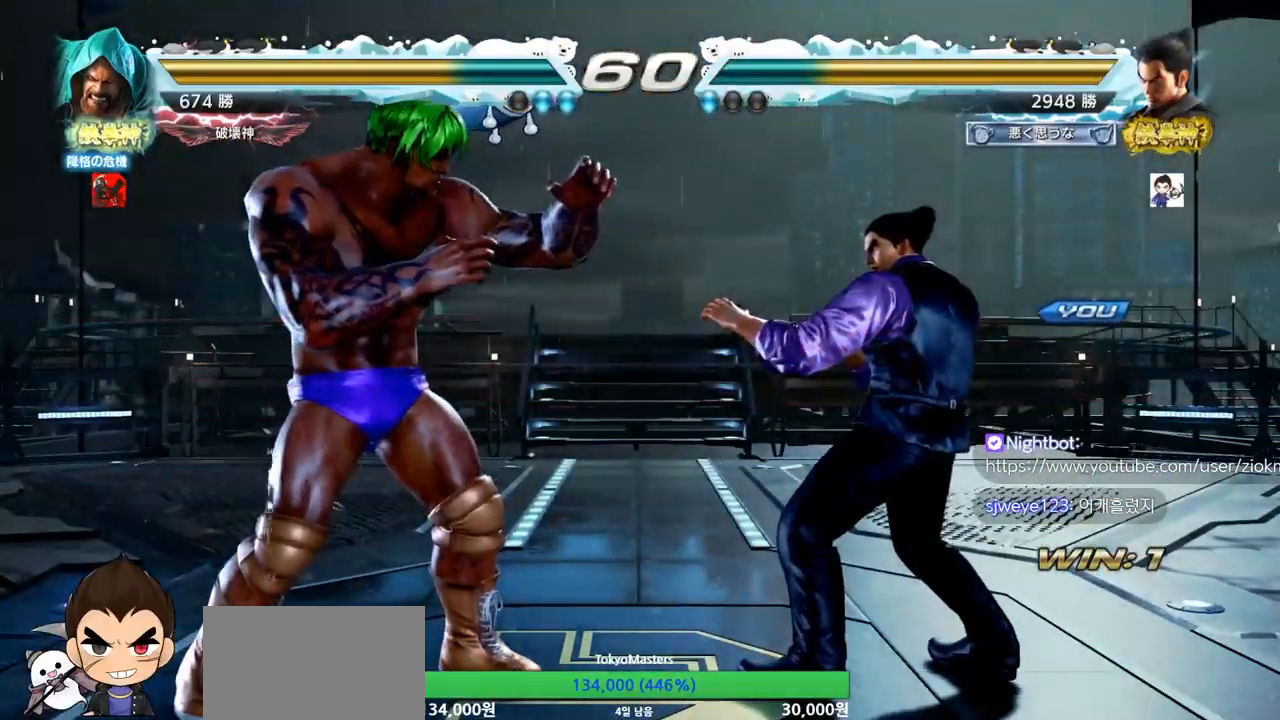
Gameplay with a controller (arcade stick); each line is a JSON object with the inputs held at the frame after it. "events" lists button and stick changes between this image and that frame as [ms after this image, input, new state], when the widget could be followed in between. Not read: L3 R3.
{"buttons": ["SQUARE", "TRIANGLE"], "left_stick": "center", "events": [[50, "SQUARE", "down"], [50, "TRIANGLE", "down"], [116, "SQUARE", "up"], [116, "TRIANGLE", "up"], [400, "TRIANGLE", "down"], [417, "SQUARE", "down"]]}
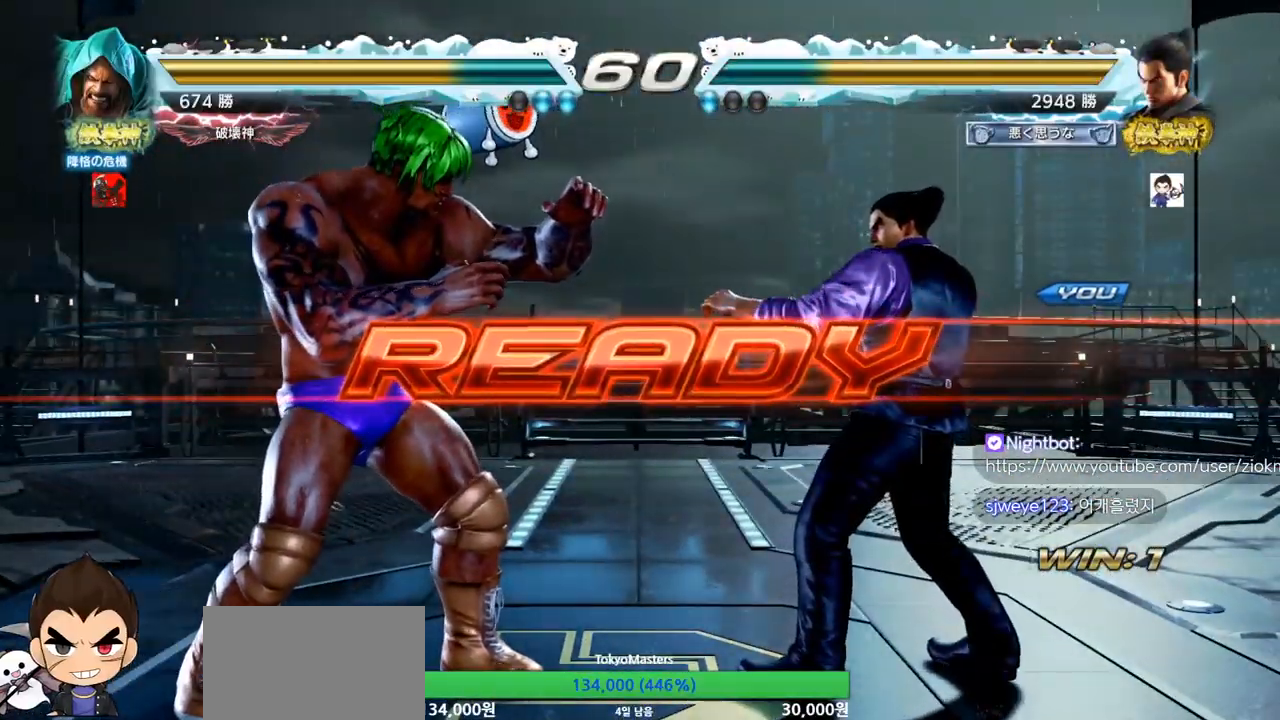
{"buttons": ["SQUARE", "TRIANGLE"], "left_stick": "center", "events": [[34, "SQUARE", "up"], [34, "TRIANGLE", "up"], [101, "SQUARE", "down"], [101, "TRIANGLE", "down"], [217, "SQUARE", "up"], [217, "TRIANGLE", "up"], [334, "left_stick", "down"], [368, "SQUARE", "down"], [451, "TRIANGLE", "down"], [468, "left_stick", "center"]]}
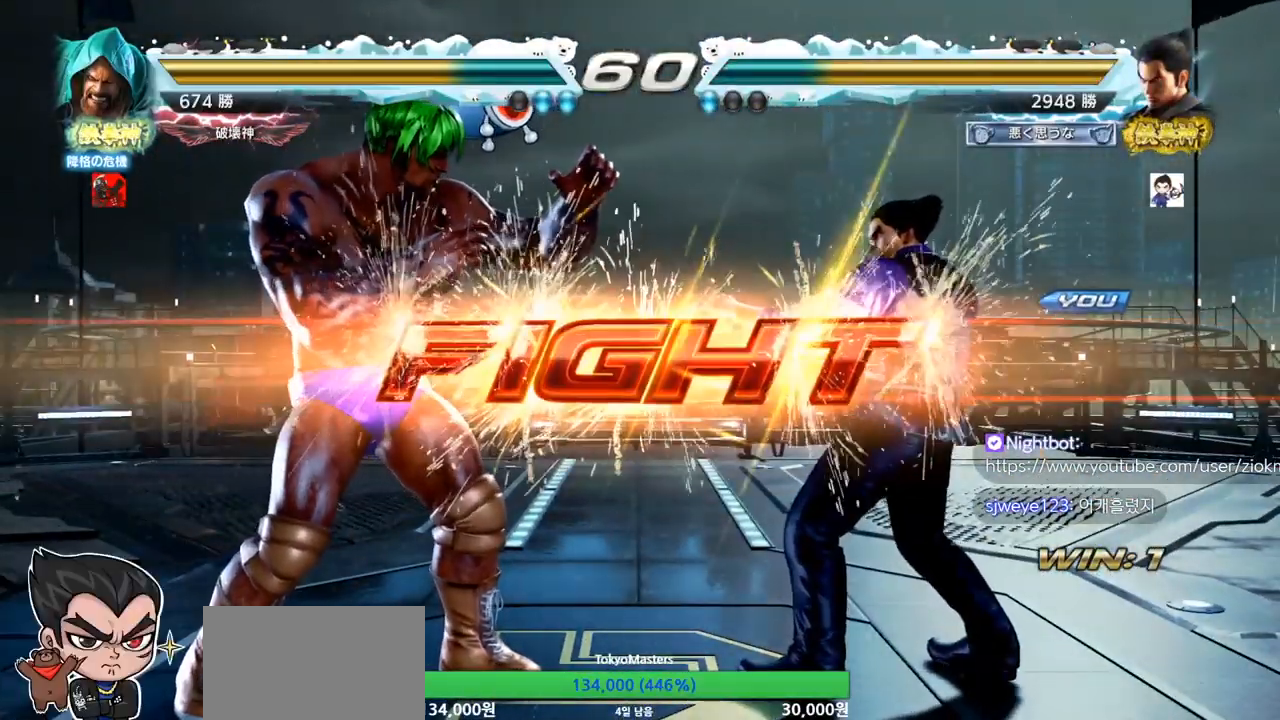
{"buttons": [], "left_stick": "center", "events": [[17, "left_stick", "left"], [150, "SQUARE", "up"], [150, "TRIANGLE", "up"], [200, "left_stick", "down-left"], [284, "TRIANGLE", "down"], [317, "TRIANGLE", "up"], [334, "TRIANGLE", "down"], [417, "TRIANGLE", "up"], [417, "left_stick", "center"]]}
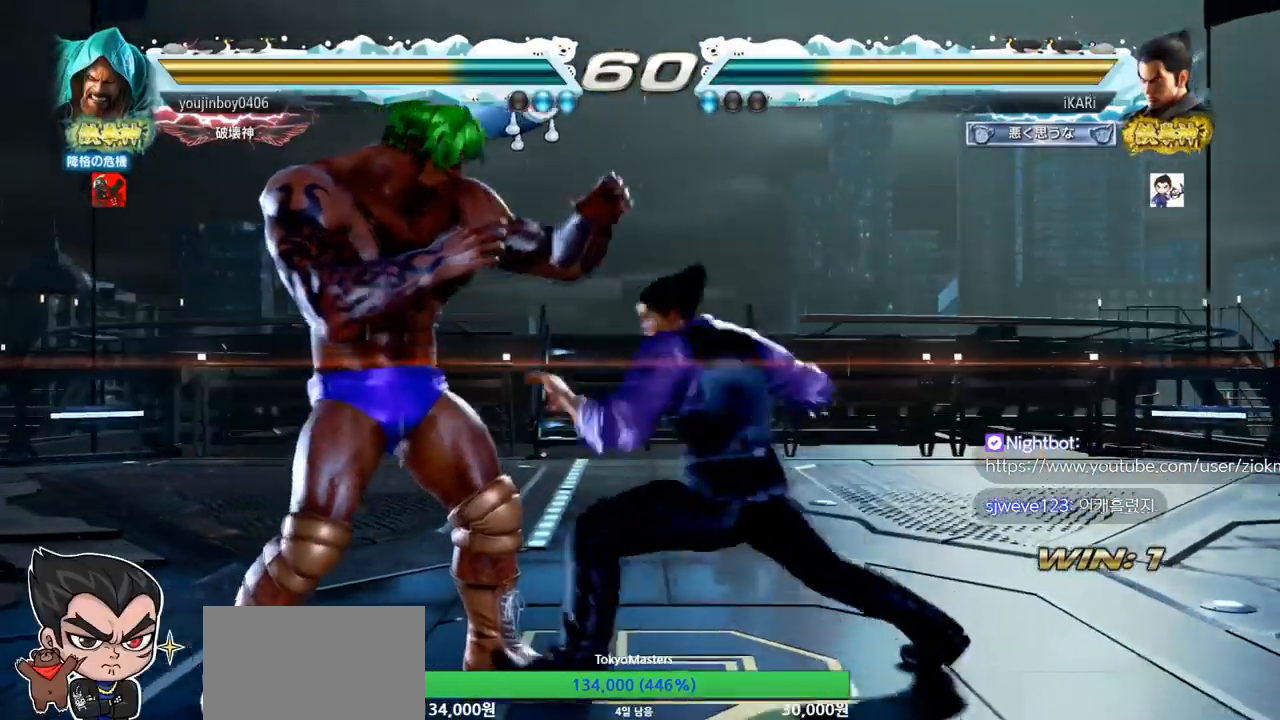
{"buttons": [], "left_stick": "right", "events": [[418, "left_stick", "right"]]}
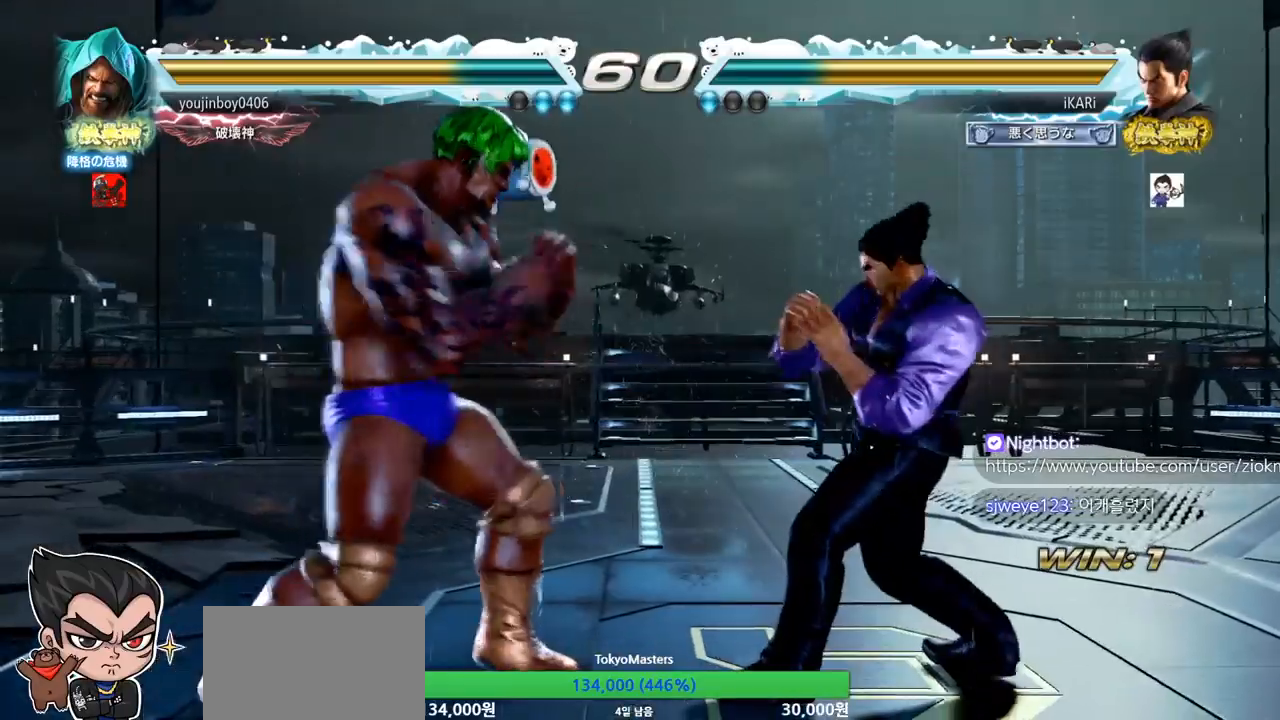
{"buttons": [], "left_stick": "right", "events": []}
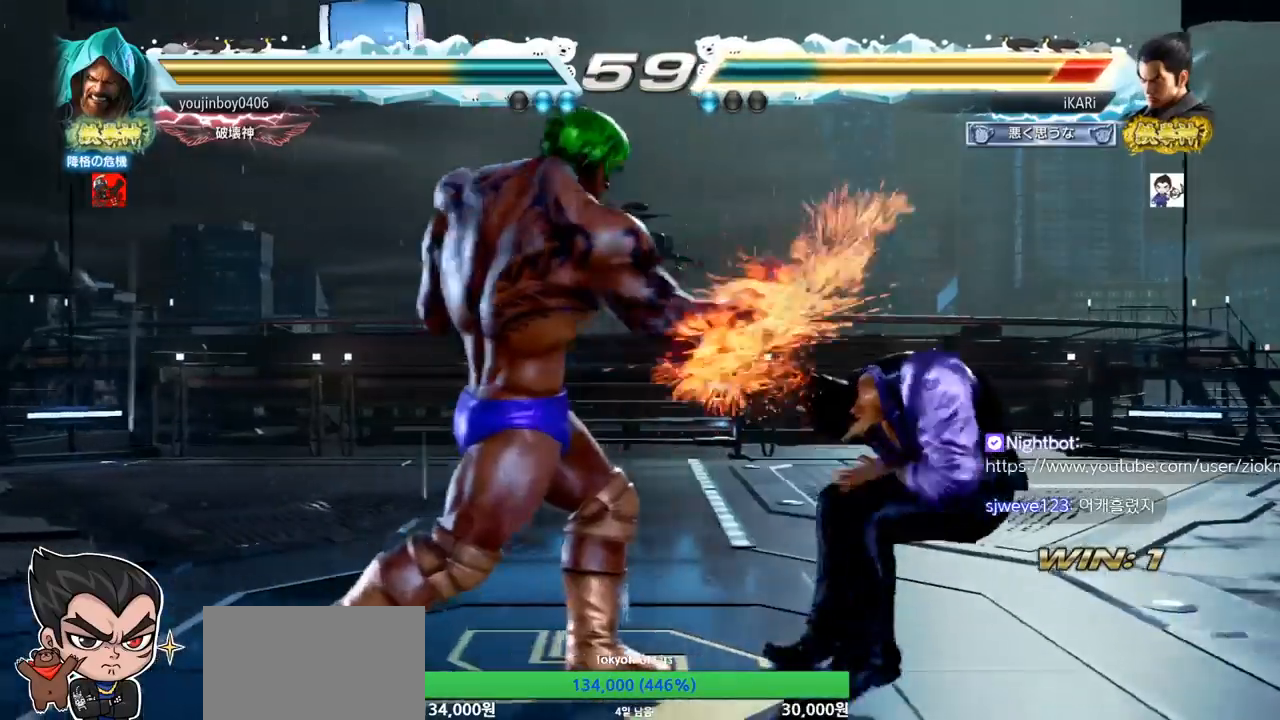
{"buttons": [], "left_stick": "right", "events": [[67, "left_stick", "center"], [468, "left_stick", "right"]]}
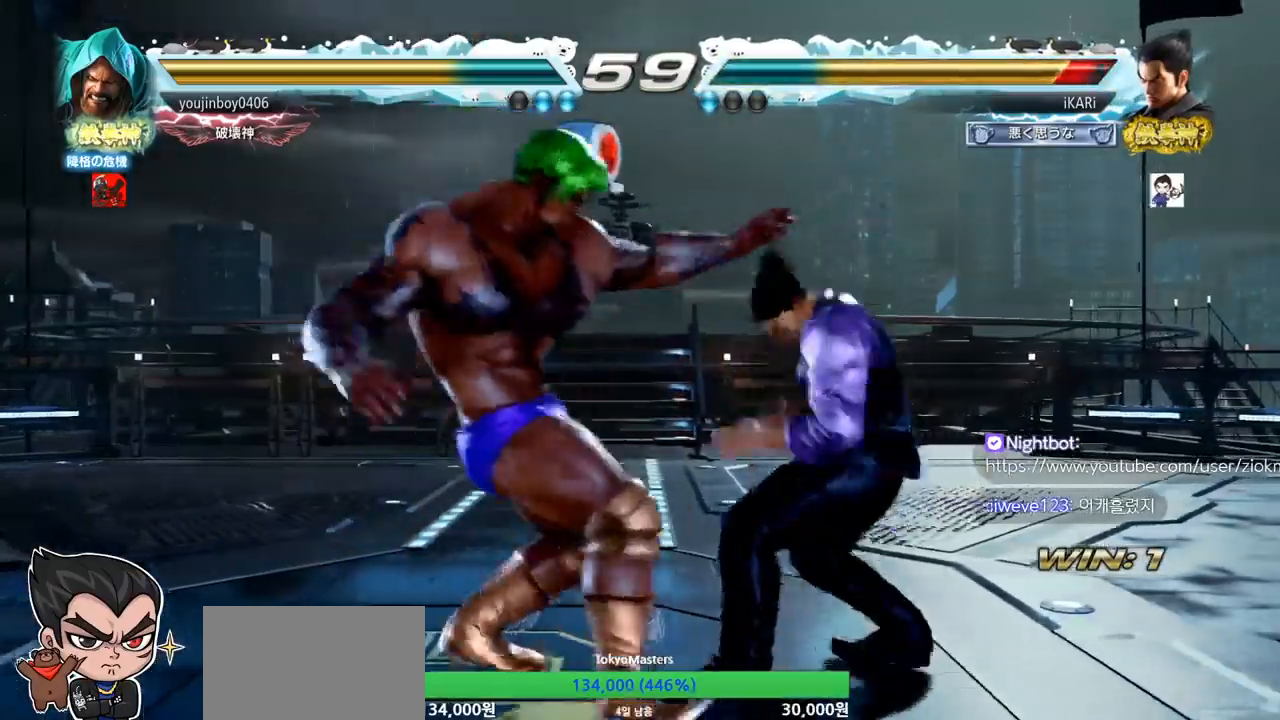
{"buttons": [], "left_stick": "center", "events": [[400, "left_stick", "center"]]}
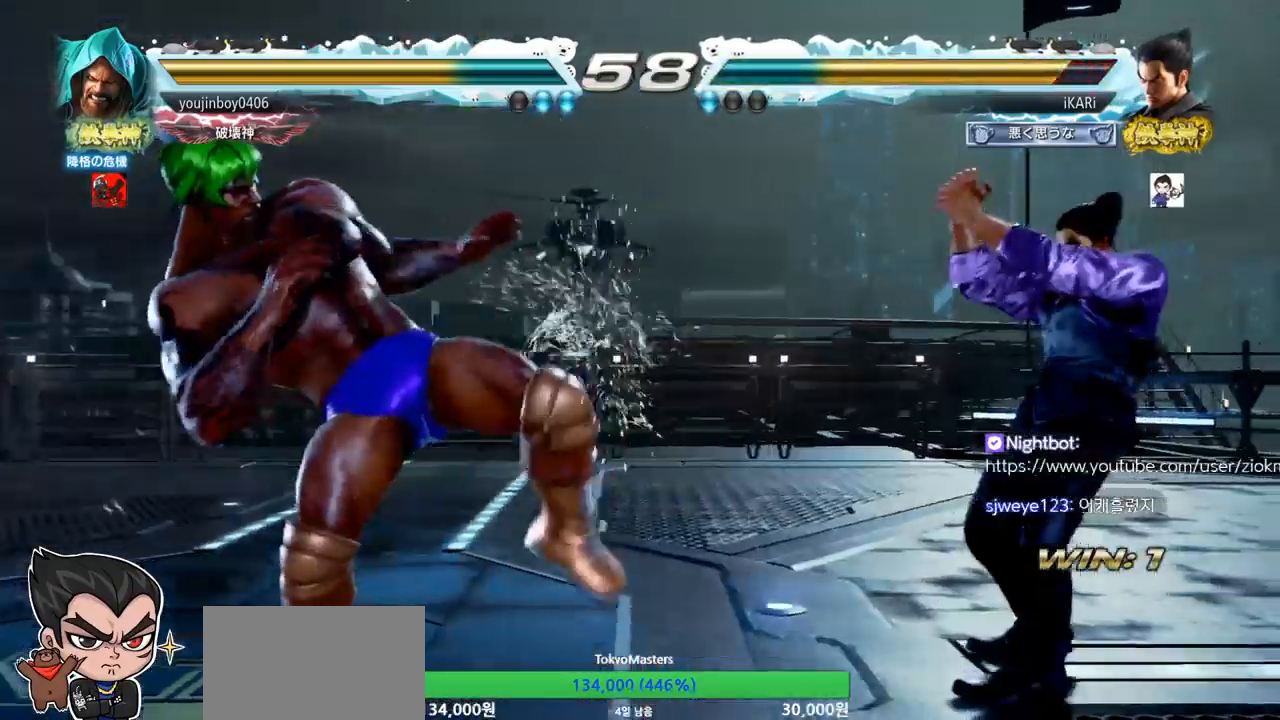
{"buttons": [], "left_stick": "center", "events": [[101, "left_stick", "left"], [251, "CROSS", "down"], [317, "CROSS", "up"], [317, "TRIANGLE", "down"], [368, "TRIANGLE", "up"], [484, "left_stick", "center"]]}
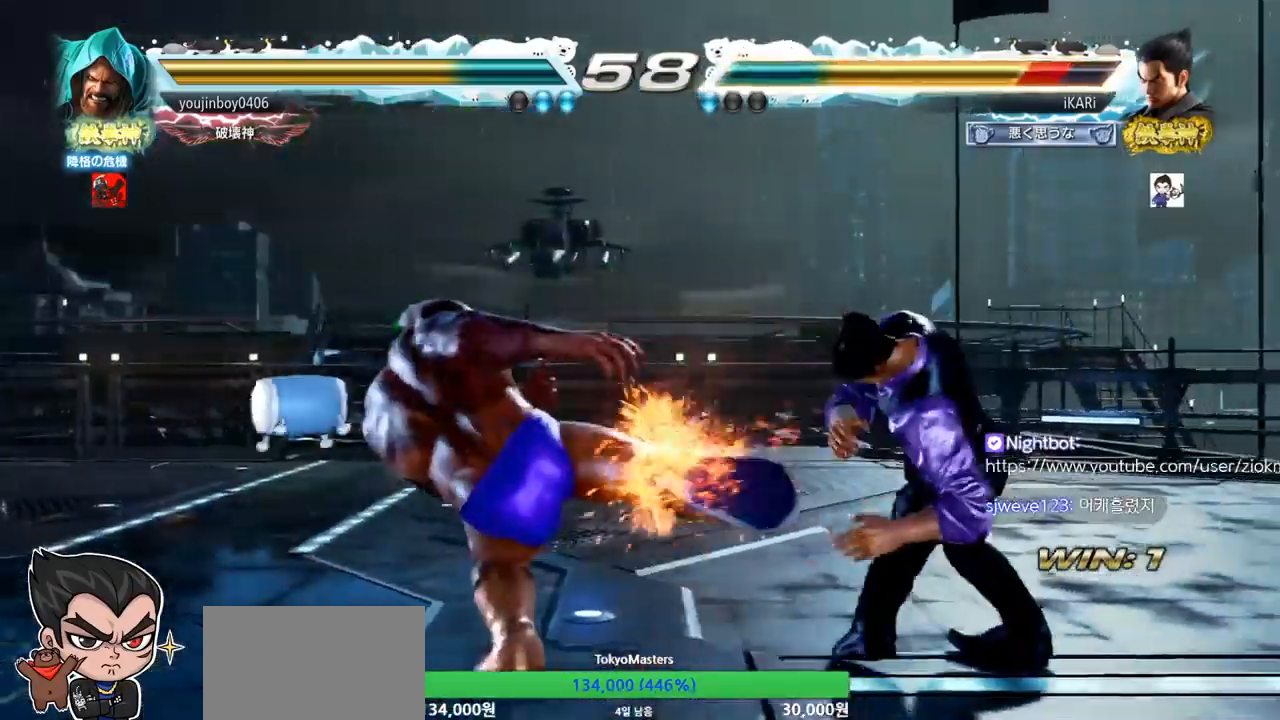
{"buttons": [], "left_stick": "right", "events": [[67, "left_stick", "right"], [150, "left_stick", "center"], [317, "left_stick", "right"], [367, "left_stick", "center"], [450, "left_stick", "right"]]}
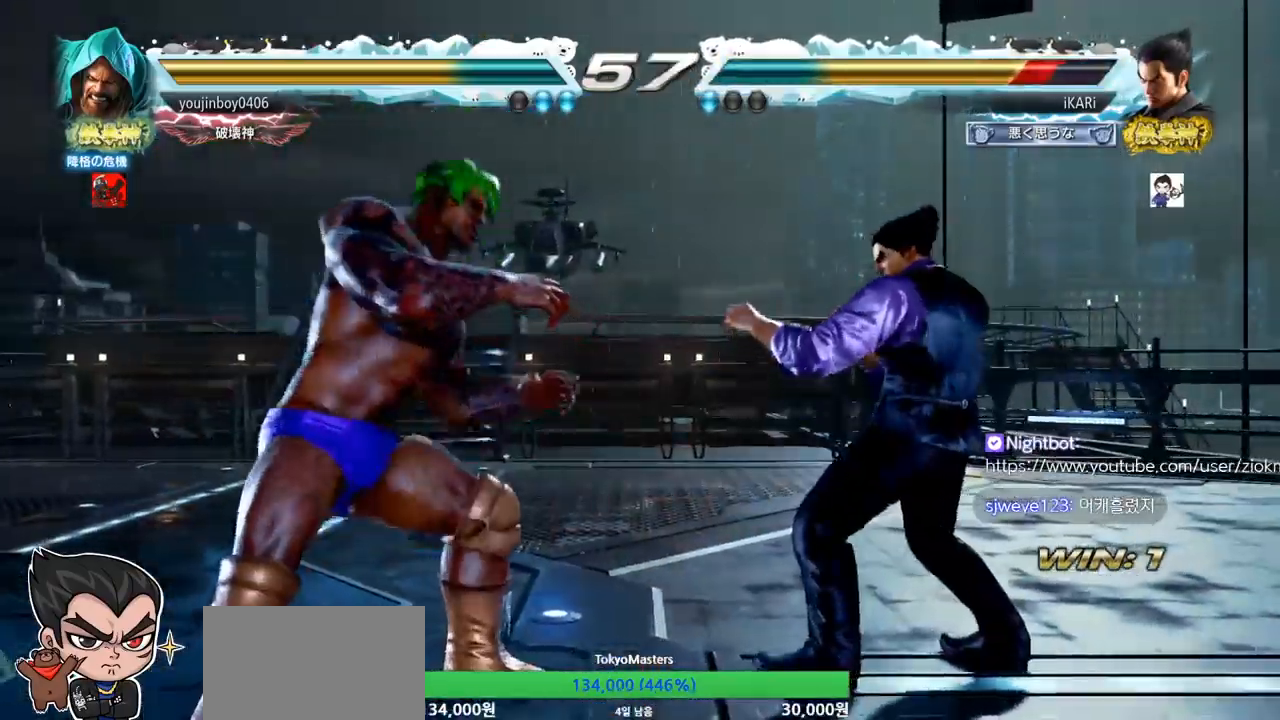
{"buttons": [], "left_stick": "center", "events": [[84, "left_stick", "center"], [251, "left_stick", "down"], [401, "left_stick", "center"]]}
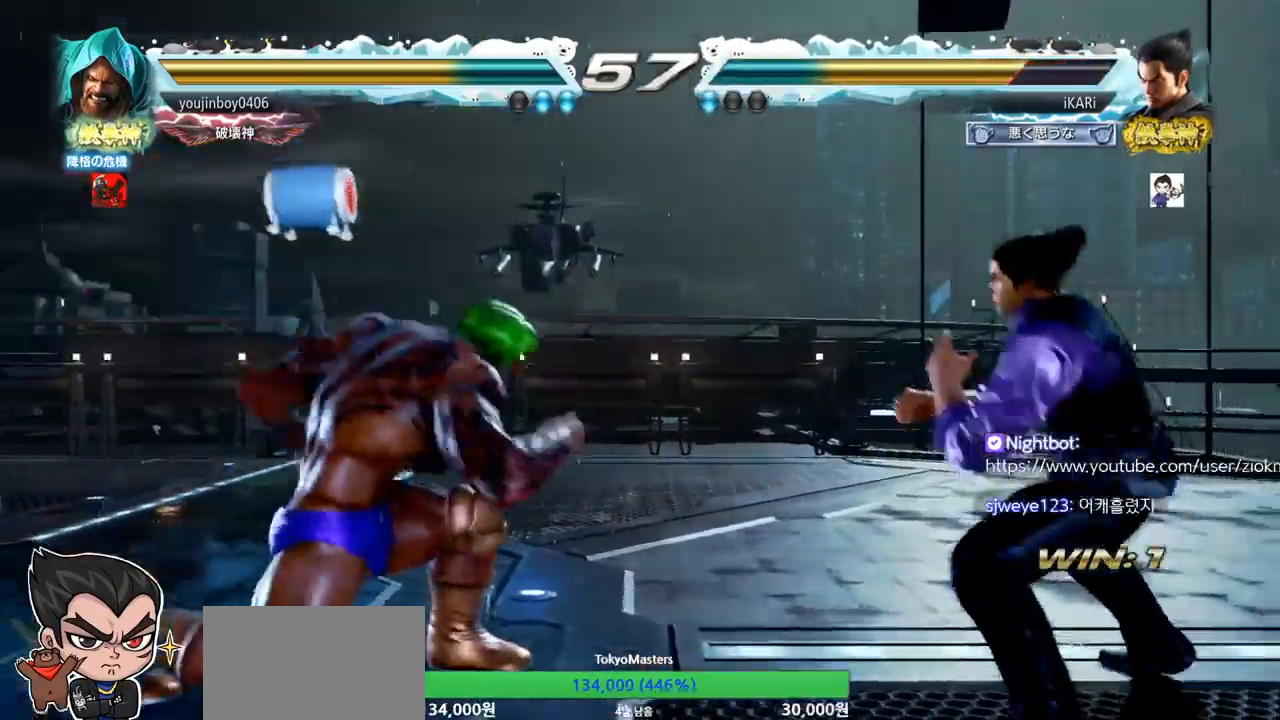
{"buttons": [], "left_stick": "down-left", "events": [[17, "left_stick", "right"], [200, "left_stick", "center"], [250, "left_stick", "left"], [350, "left_stick", "down-left"]]}
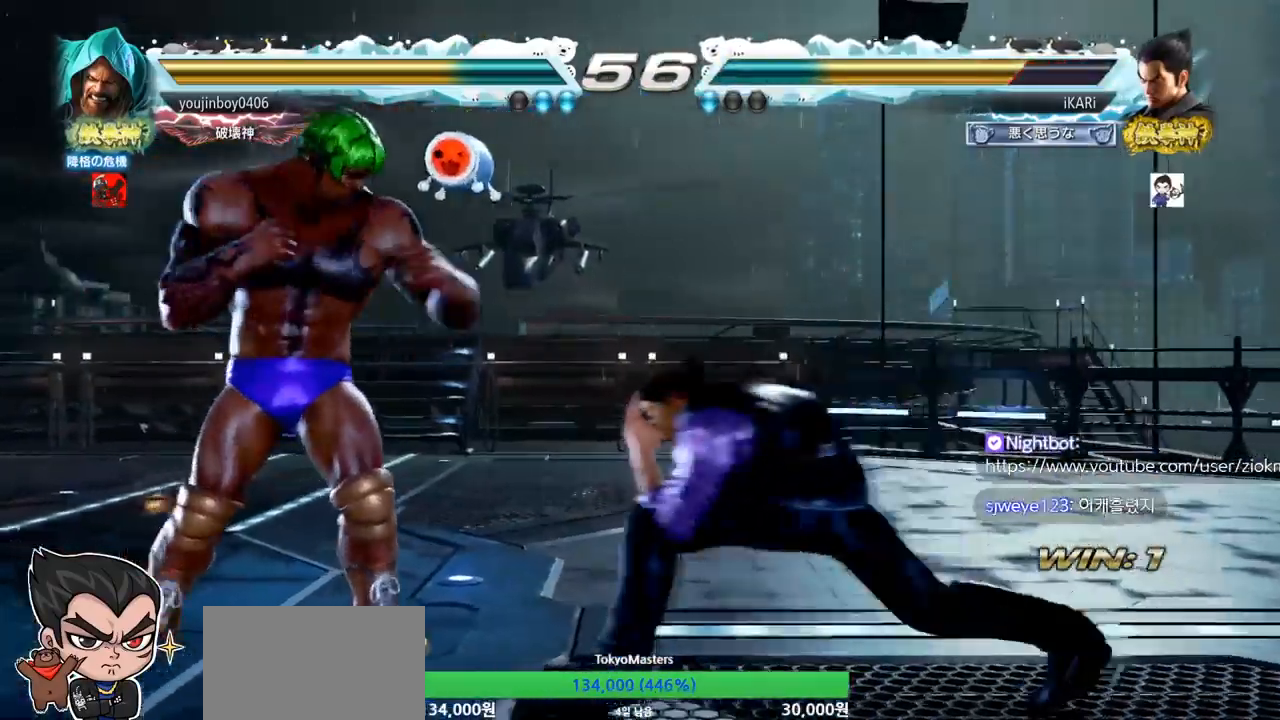
{"buttons": ["TRIANGLE"], "left_stick": "down-left", "events": [[17, "CIRCLE", "down"], [101, "CIRCLE", "up"], [134, "CIRCLE", "down"], [167, "CIRCLE", "up"], [217, "CIRCLE", "down"], [317, "CIRCLE", "up"], [351, "TRIANGLE", "down"], [418, "TRIANGLE", "up"], [468, "TRIANGLE", "down"]]}
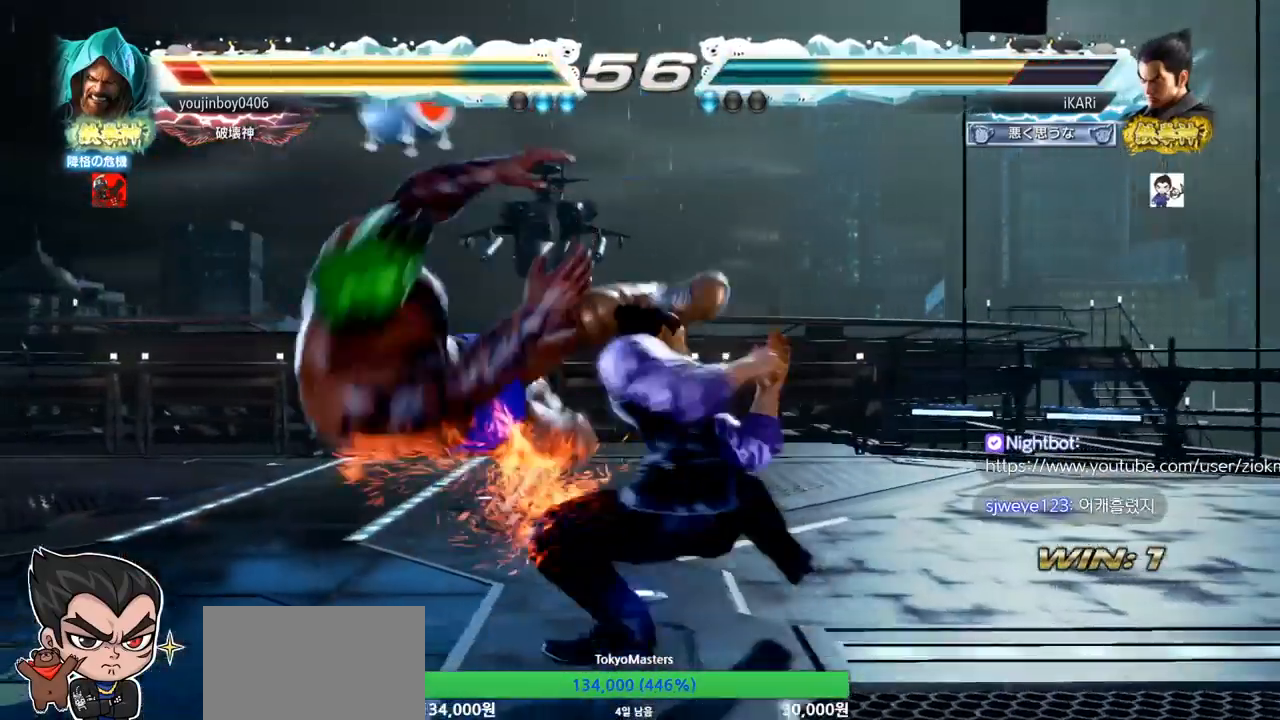
{"buttons": [], "left_stick": "center", "events": [[17, "TRIANGLE", "up"], [50, "TRIANGLE", "down"], [100, "TRIANGLE", "up"], [100, "left_stick", "center"], [150, "TRIANGLE", "down"], [250, "TRIANGLE", "up"]]}
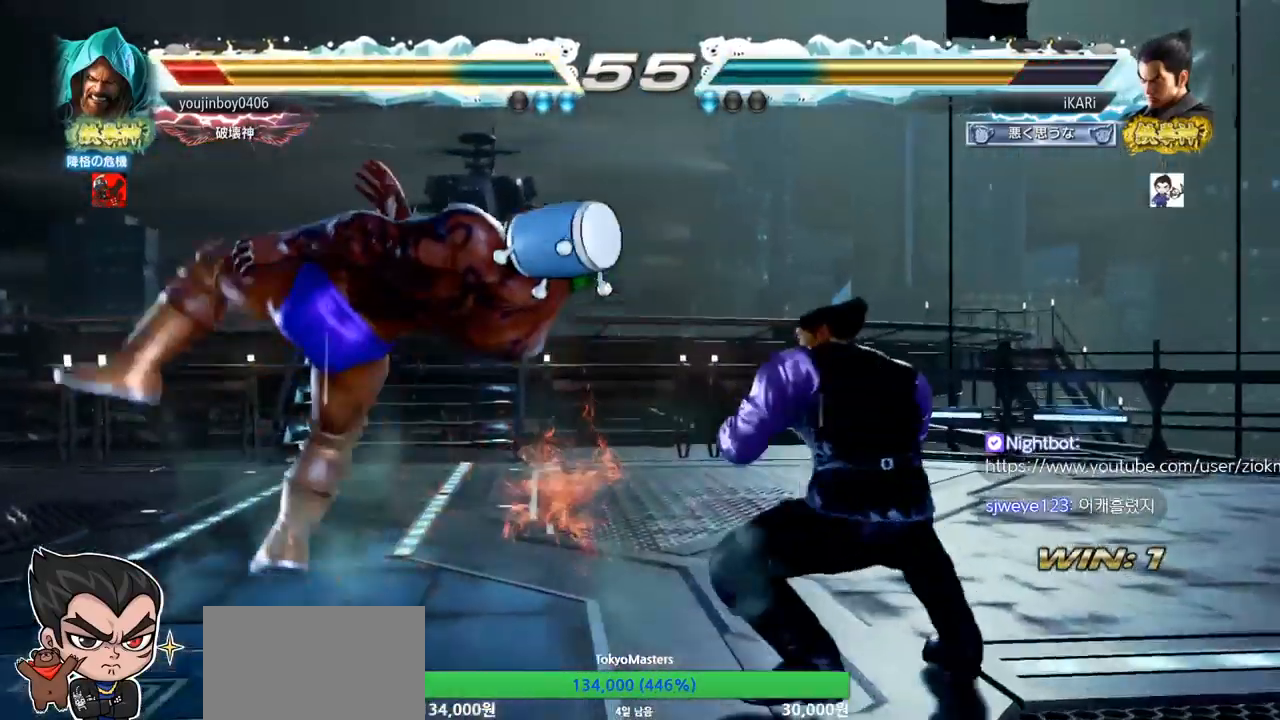
{"buttons": ["CIRCLE"], "left_stick": "left", "events": [[317, "left_stick", "left"], [501, "CIRCLE", "down"]]}
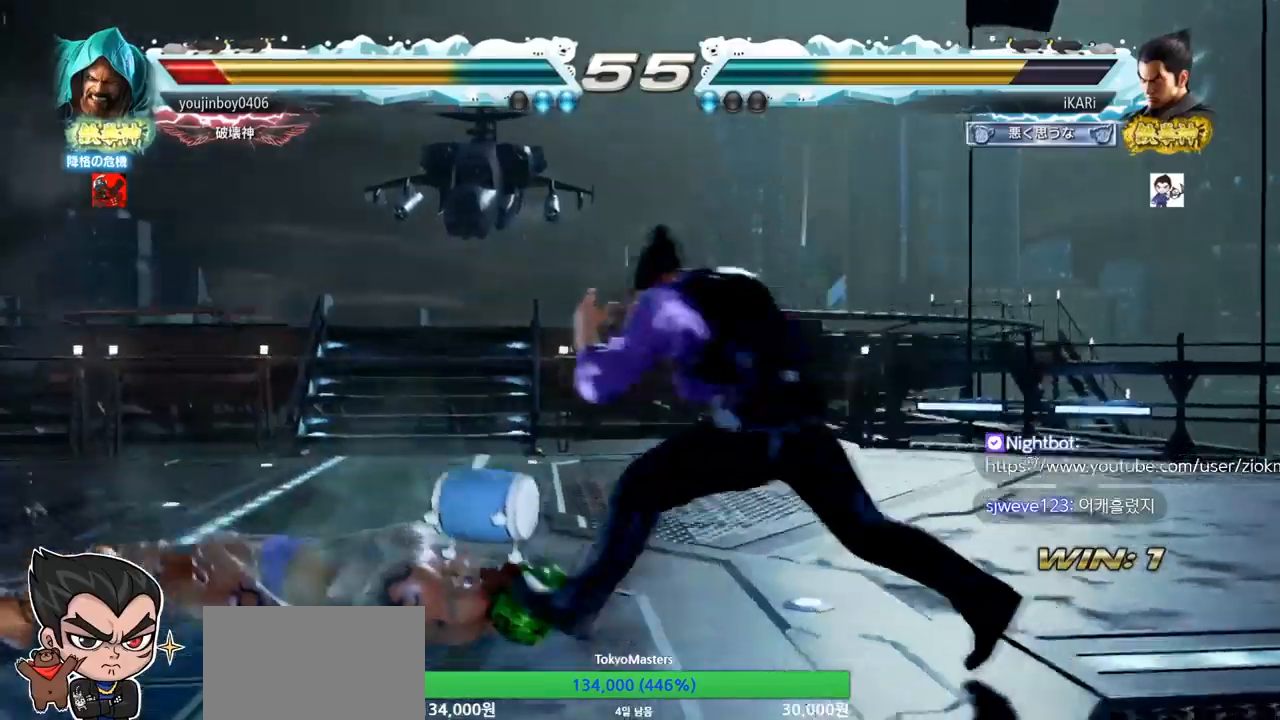
{"buttons": [], "left_stick": "center", "events": [[50, "CIRCLE", "up"], [100, "TRIANGLE", "down"], [150, "TRIANGLE", "up"], [167, "left_stick", "center"]]}
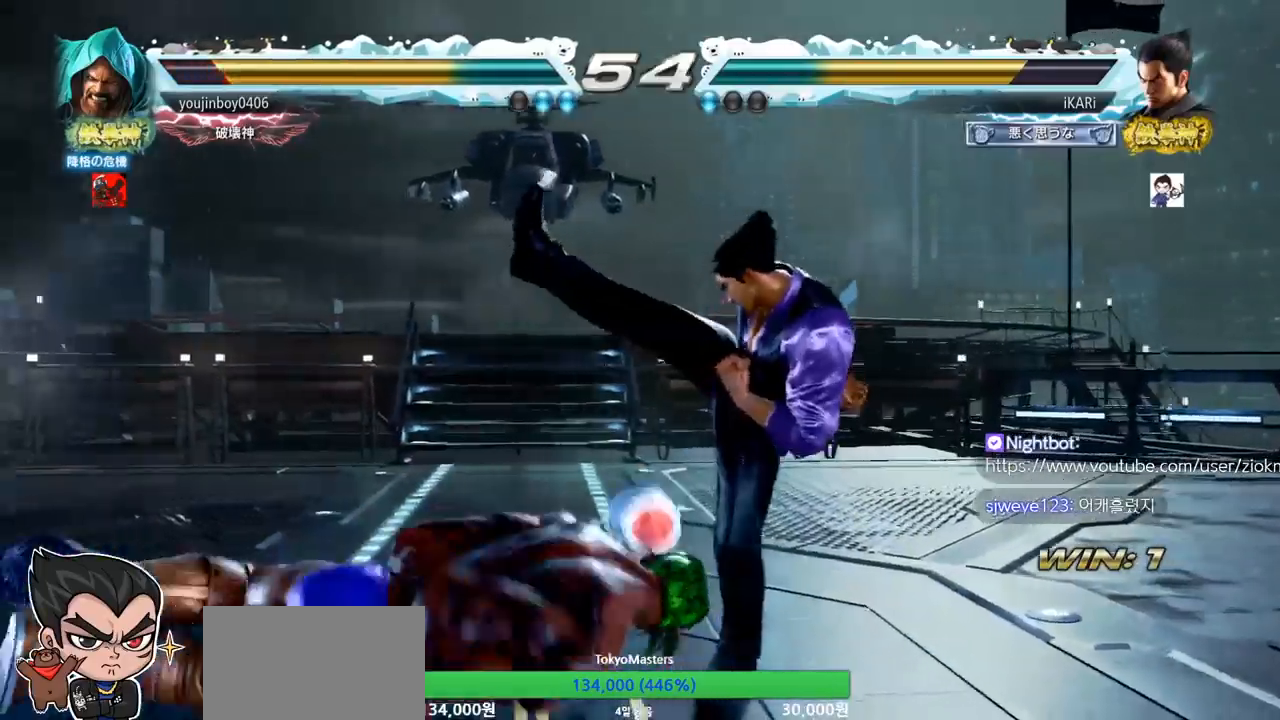
{"buttons": [], "left_stick": "left", "events": [[334, "left_stick", "left"], [434, "CIRCLE", "down"], [484, "CIRCLE", "up"]]}
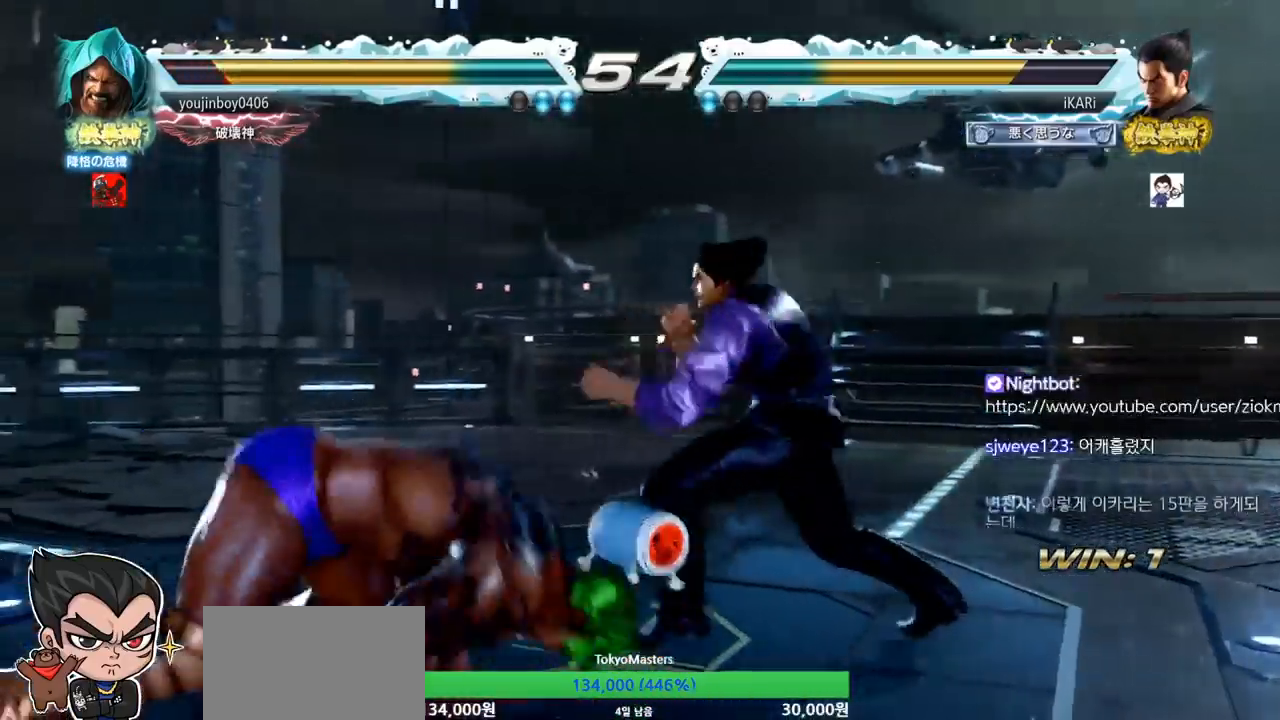
{"buttons": [], "left_stick": "center", "events": [[33, "TRIANGLE", "down"], [67, "left_stick", "center"], [83, "TRIANGLE", "up"]]}
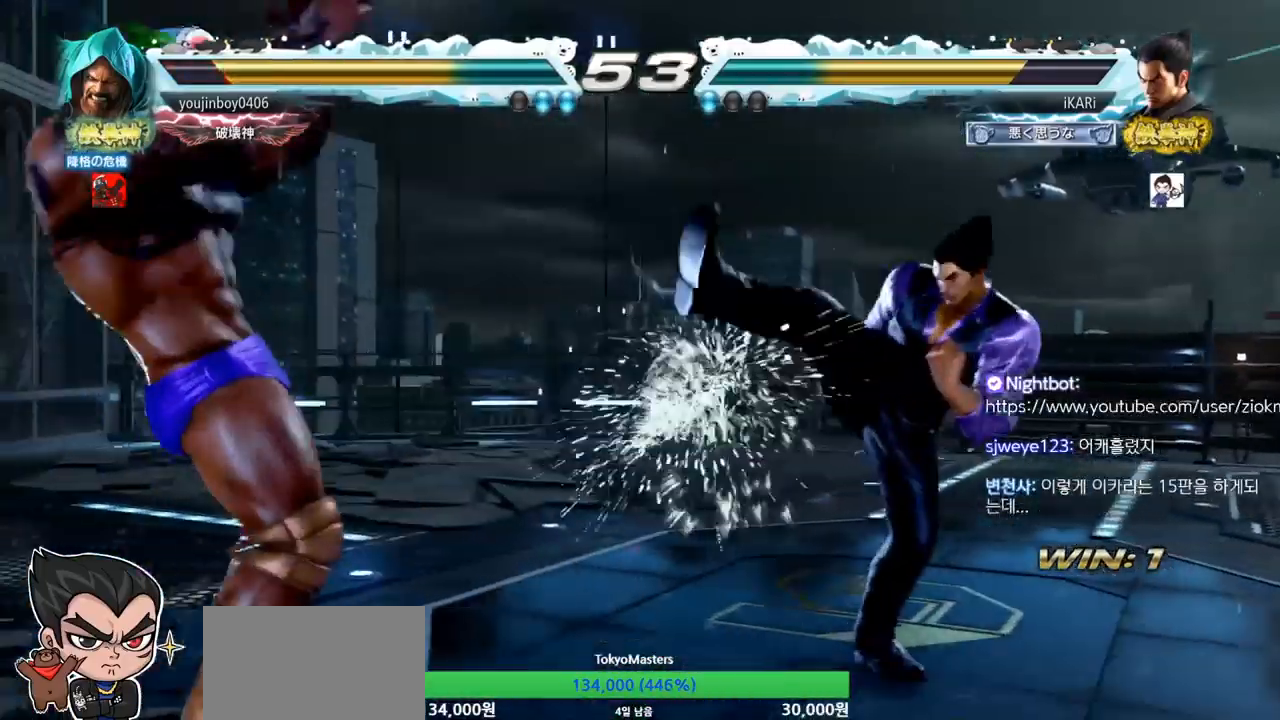
{"buttons": [], "left_stick": "center", "events": [[84, "left_stick", "right"], [134, "left_stick", "center"], [201, "left_stick", "right"], [468, "left_stick", "center"]]}
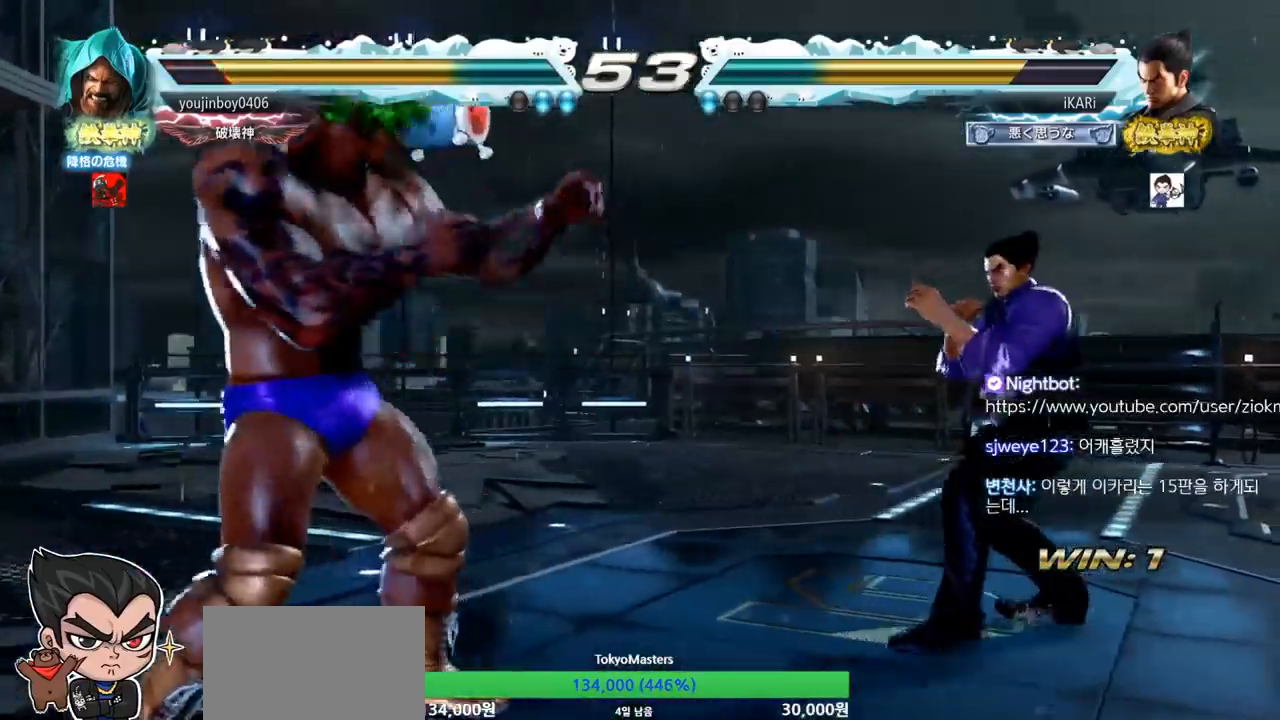
{"buttons": ["TRIANGLE"], "left_stick": "down", "events": [[167, "left_stick", "down"], [284, "left_stick", "left"], [484, "left_stick", "down"], [500, "TRIANGLE", "down"]]}
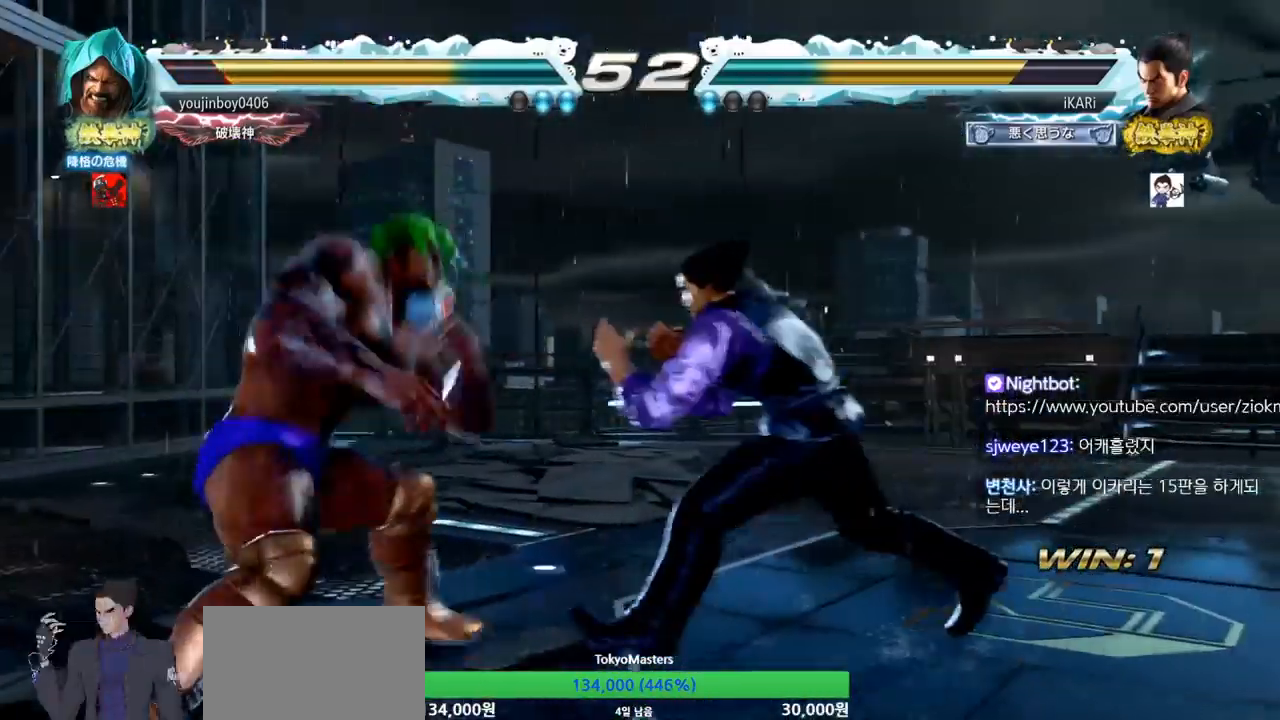
{"buttons": [], "left_stick": "left", "events": [[17, "TRIANGLE", "up"], [34, "left_stick", "center"], [501, "left_stick", "left"]]}
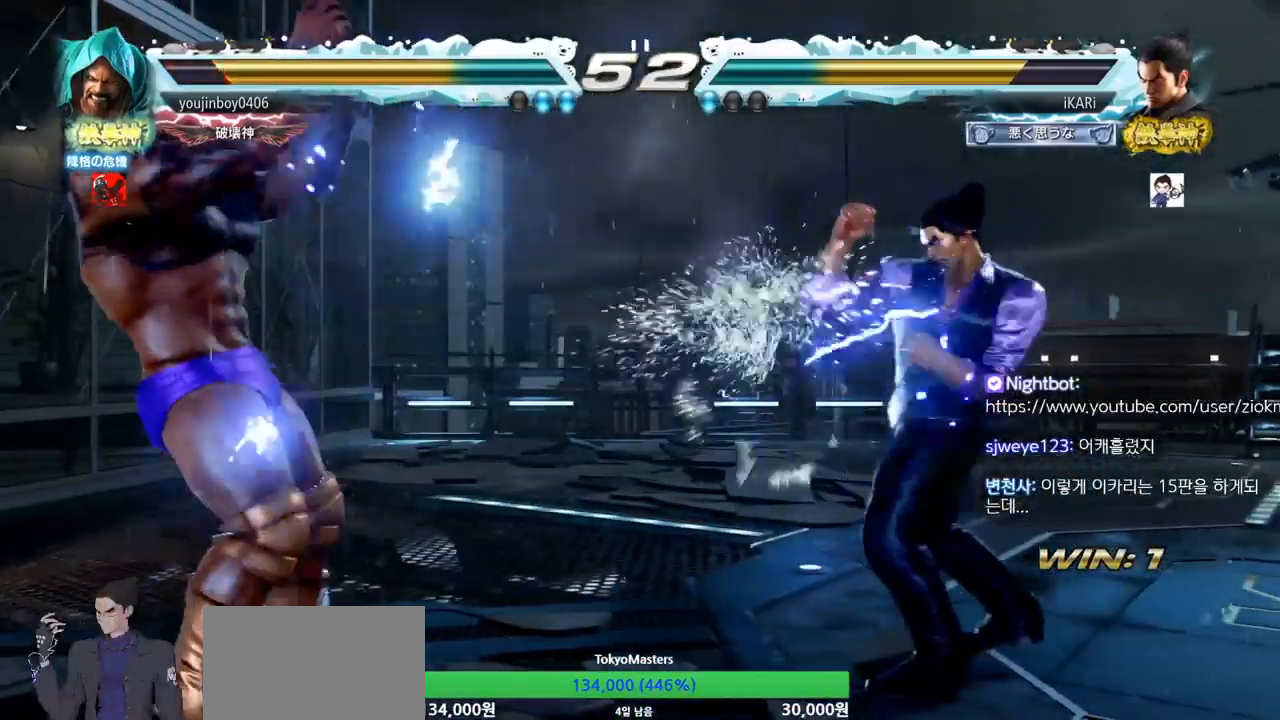
{"buttons": ["TRIANGLE"], "left_stick": "center", "events": [[67, "CROSS", "down"], [133, "CROSS", "up"], [167, "TRIANGLE", "down"], [217, "TRIANGLE", "up"], [234, "TRIANGLE", "down"], [300, "TRIANGLE", "up"], [334, "TRIANGLE", "down"], [367, "left_stick", "center"], [400, "TRIANGLE", "up"], [450, "TRIANGLE", "down"]]}
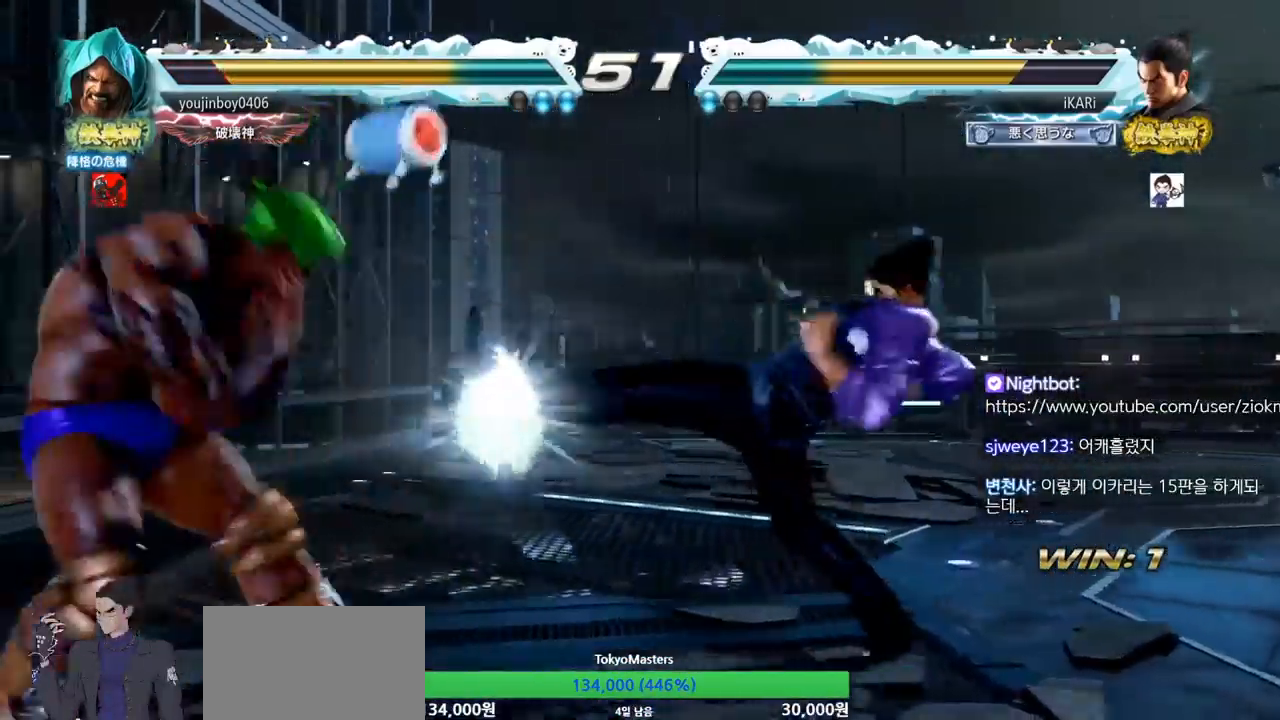
{"buttons": [], "left_stick": "right", "events": [[84, "TRIANGLE", "up"], [351, "left_stick", "right"], [401, "left_stick", "center"], [468, "left_stick", "right"]]}
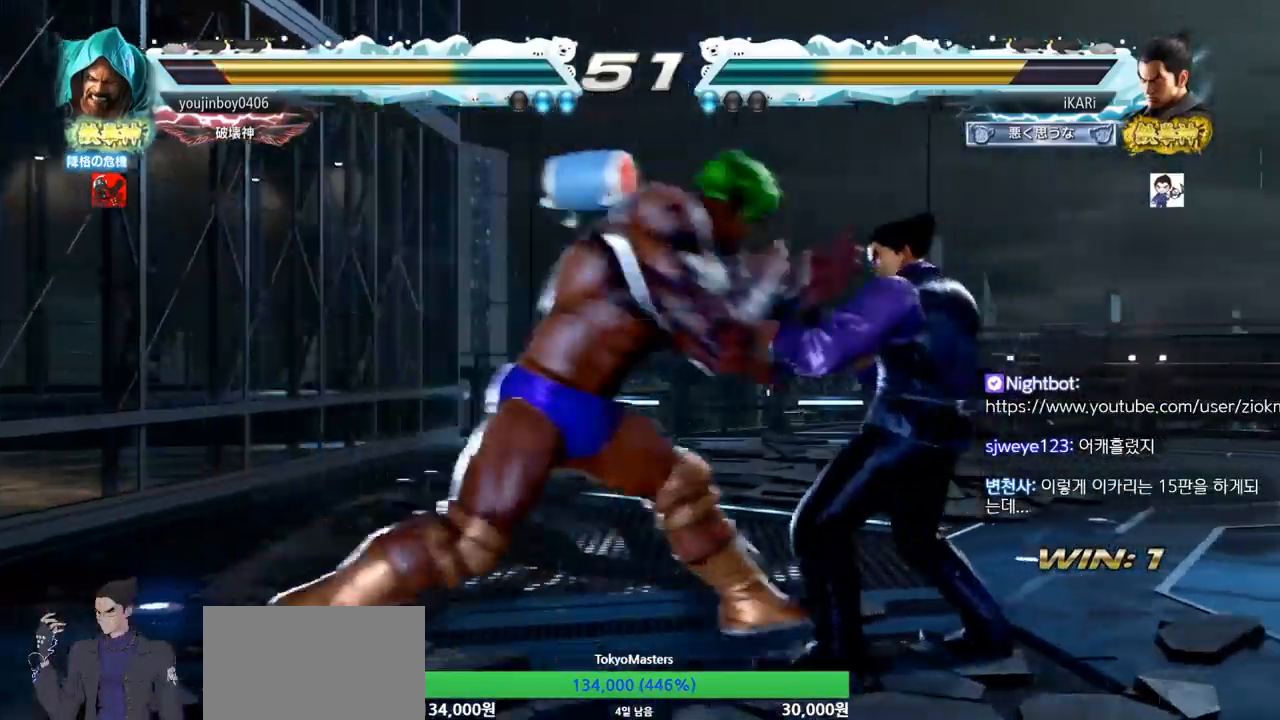
{"buttons": [], "left_stick": "right", "events": [[133, "left_stick", "down-right"], [317, "left_stick", "down"], [450, "left_stick", "right"]]}
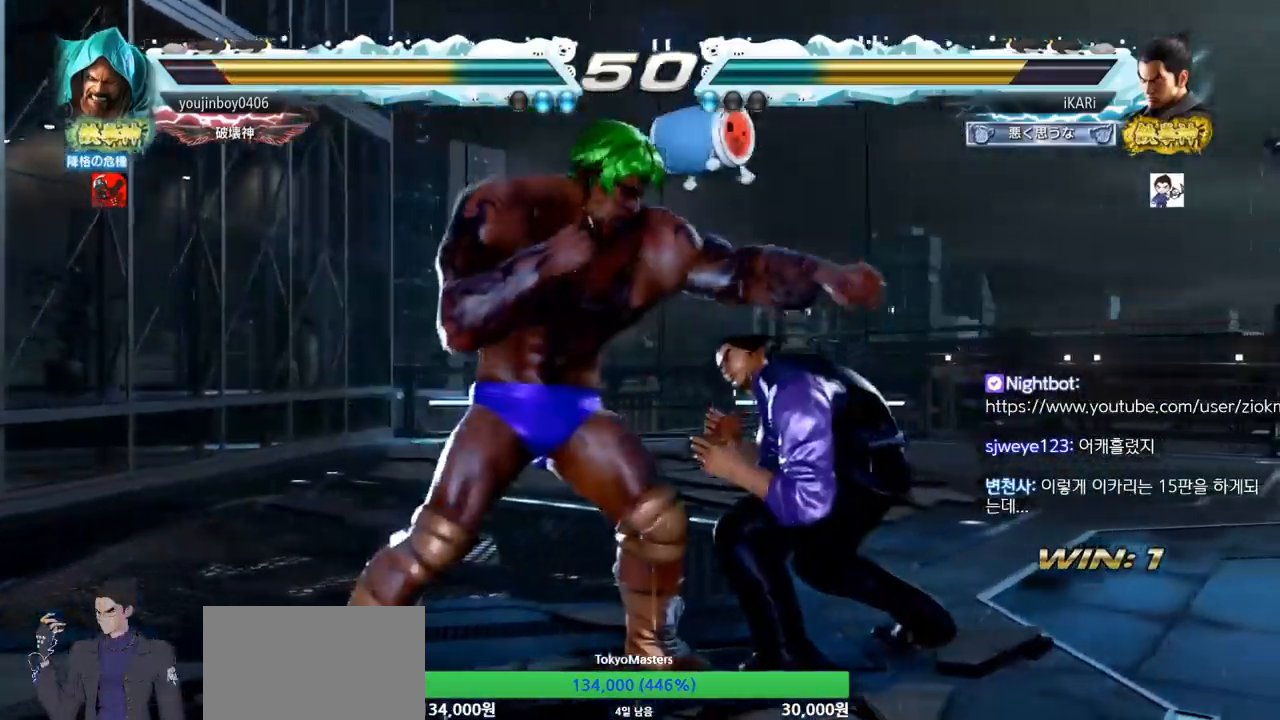
{"buttons": [], "left_stick": "center", "events": [[284, "SQUARE", "down"], [301, "left_stick", "center"], [317, "SQUARE", "up"]]}